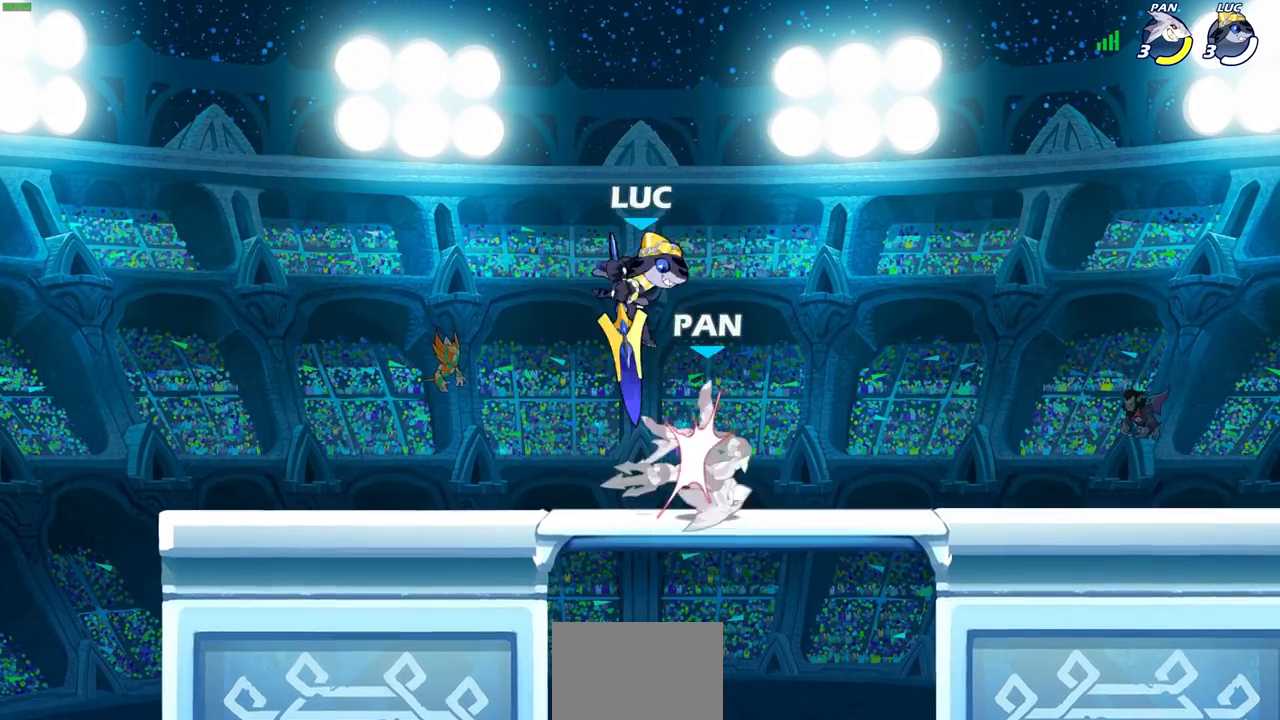
Gameplay with a controller (PlayStation layout); each line is a JSON object with the inputs held at the frame after it. "events" lists button and stick changes between this image and that frame as [ms after this image, input, new state], when the widget could be followed in between.
{"buttons": [], "left_stick": "up-right", "right_stick": "center", "events": [[467, "left_stick", "up-right"]]}
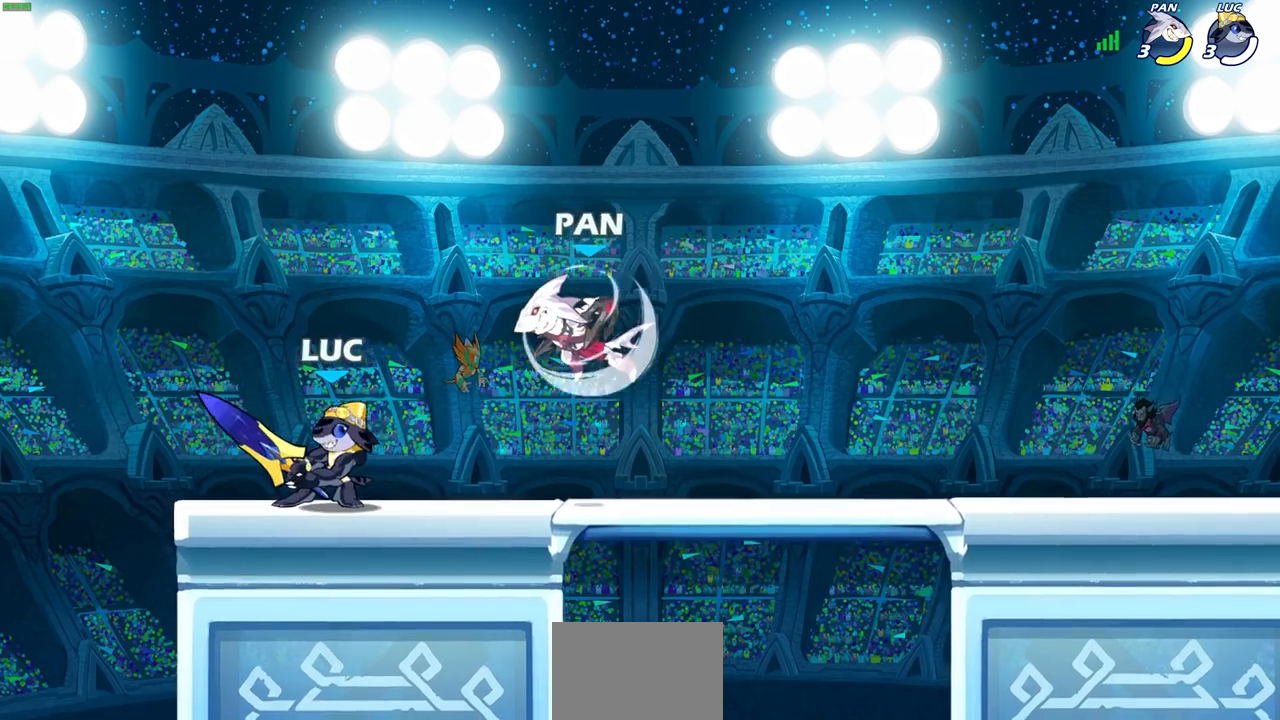
{"buttons": [], "left_stick": "down-right", "right_stick": "center", "events": [[67, "left_stick", "center"], [100, "SQUARE", "down"], [200, "SQUARE", "up"], [300, "SQUARE", "down"], [300, "left_stick", "down"], [333, "SQUARE", "up"], [400, "SQUARE", "down"], [400, "left_stick", "down-right"], [500, "SQUARE", "up"]]}
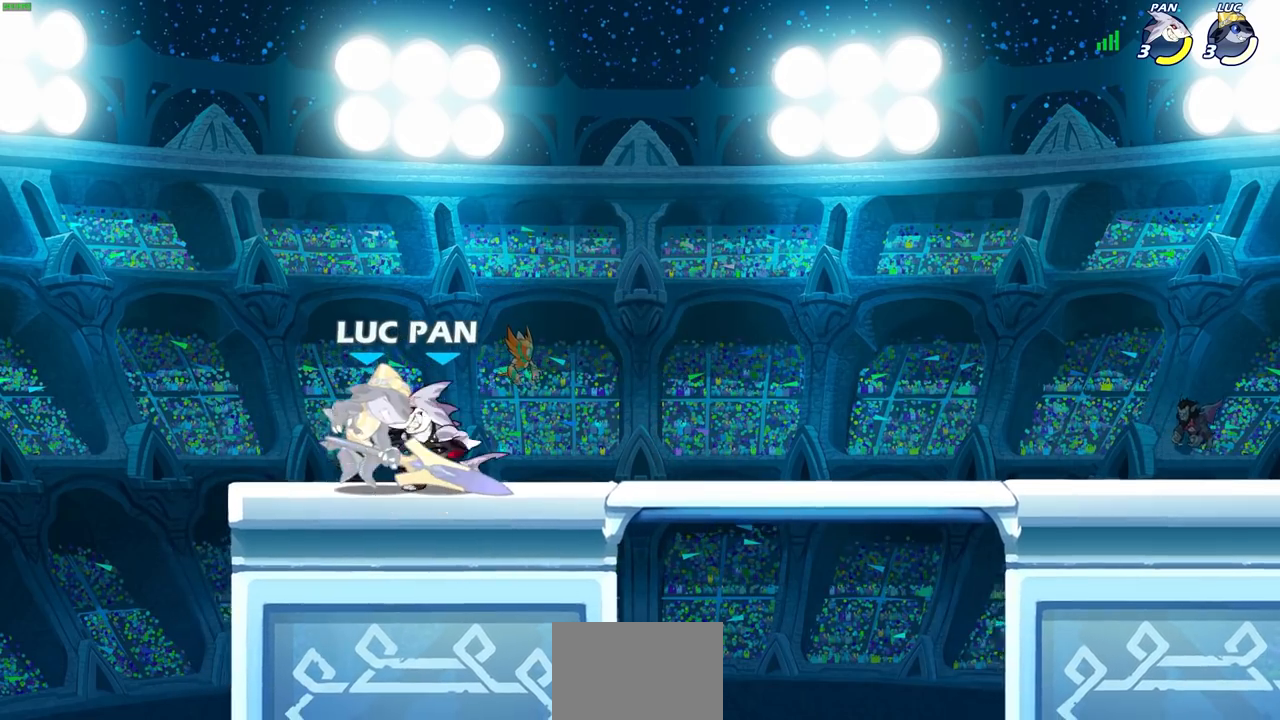
{"buttons": ["R2"], "left_stick": "center", "right_stick": "center", "events": [[83, "left_stick", "center"], [150, "R2", "down"]]}
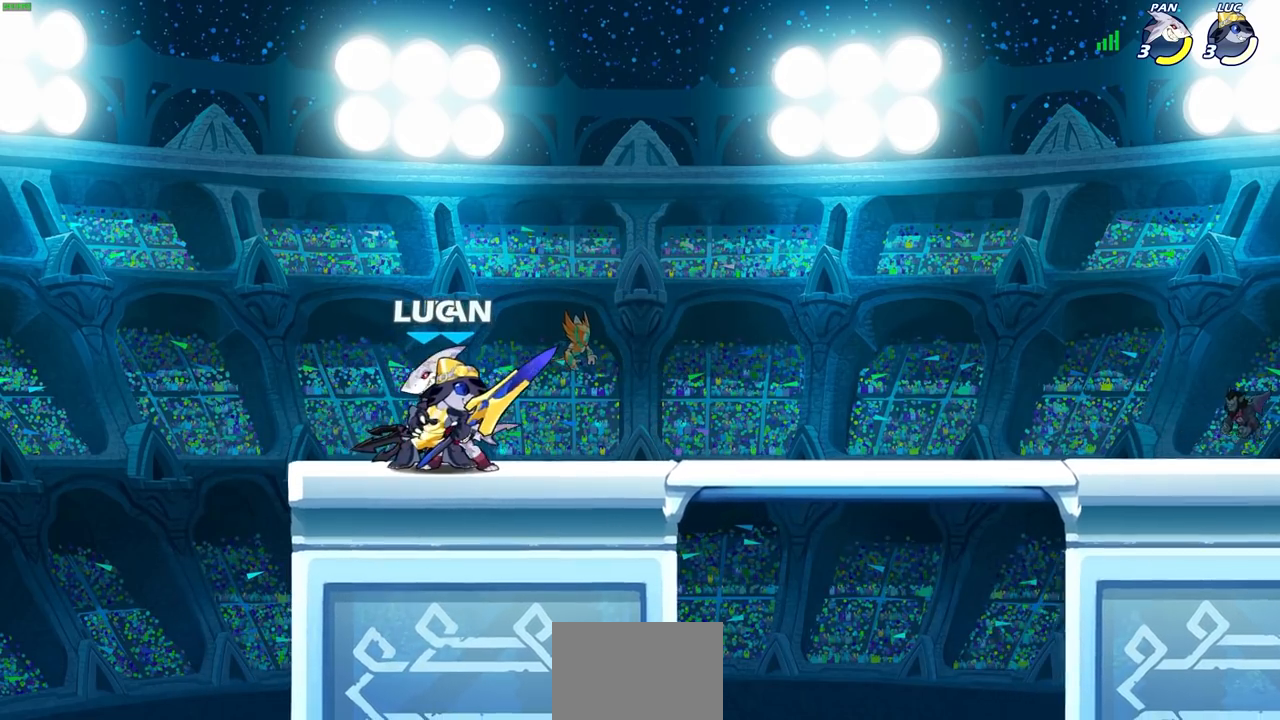
{"buttons": [], "left_stick": "down-right", "right_stick": "center", "events": [[17, "R2", "up"], [67, "SQUARE", "down"], [167, "SQUARE", "up"], [300, "left_stick", "down"], [333, "SQUARE", "down"], [433, "SQUARE", "up"], [467, "left_stick", "down-right"]]}
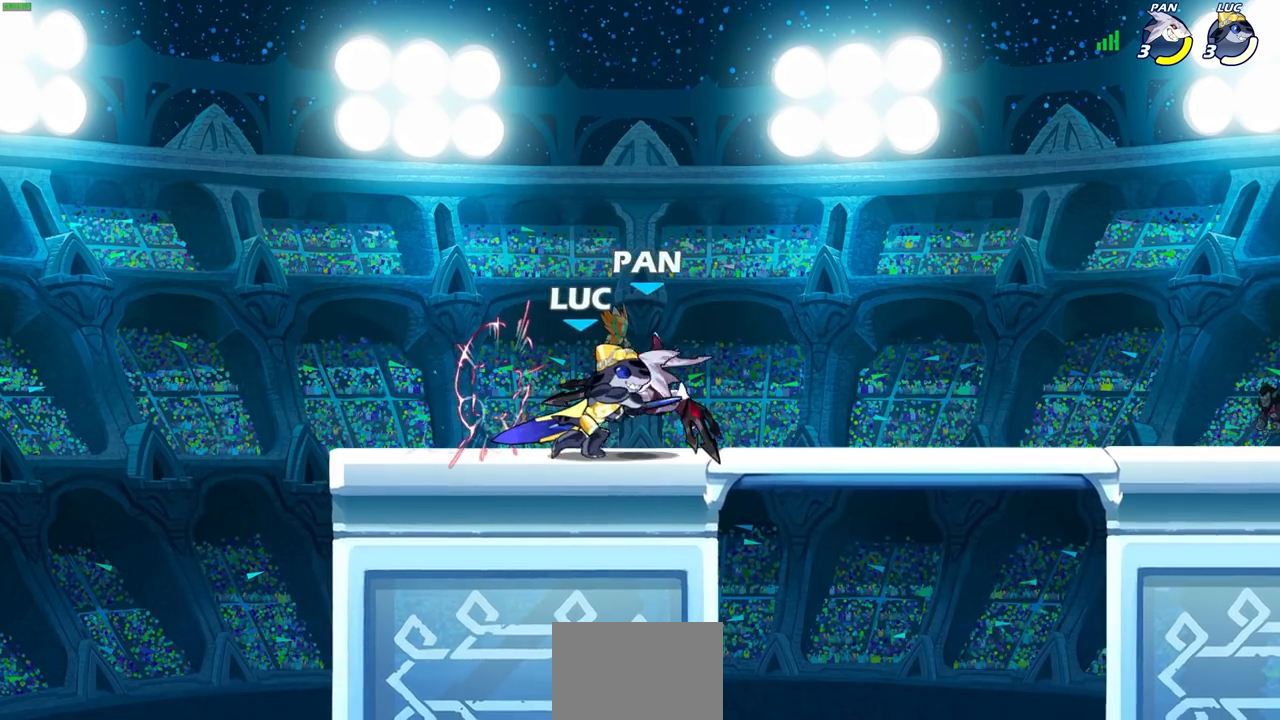
{"buttons": ["SQUARE"], "left_stick": "center", "right_stick": "center", "events": [[50, "left_stick", "right"], [150, "left_stick", "center"], [300, "left_stick", "right"], [333, "R2", "down"], [400, "left_stick", "center"], [433, "R2", "up"], [467, "SQUARE", "down"]]}
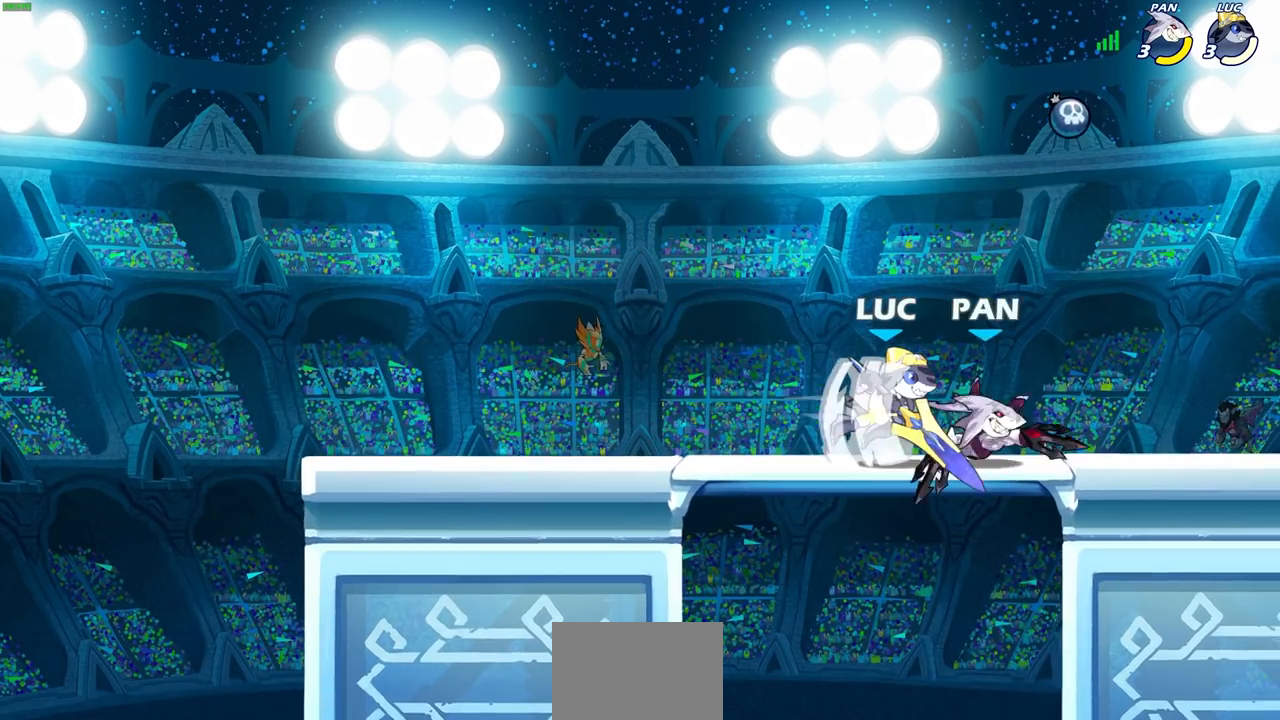
{"buttons": [], "left_stick": "down", "right_stick": "center", "events": [[50, "SQUARE", "up"], [200, "SQUARE", "down"], [233, "left_stick", "down"], [283, "SQUARE", "up"], [367, "SQUARE", "down"], [433, "SQUARE", "up"]]}
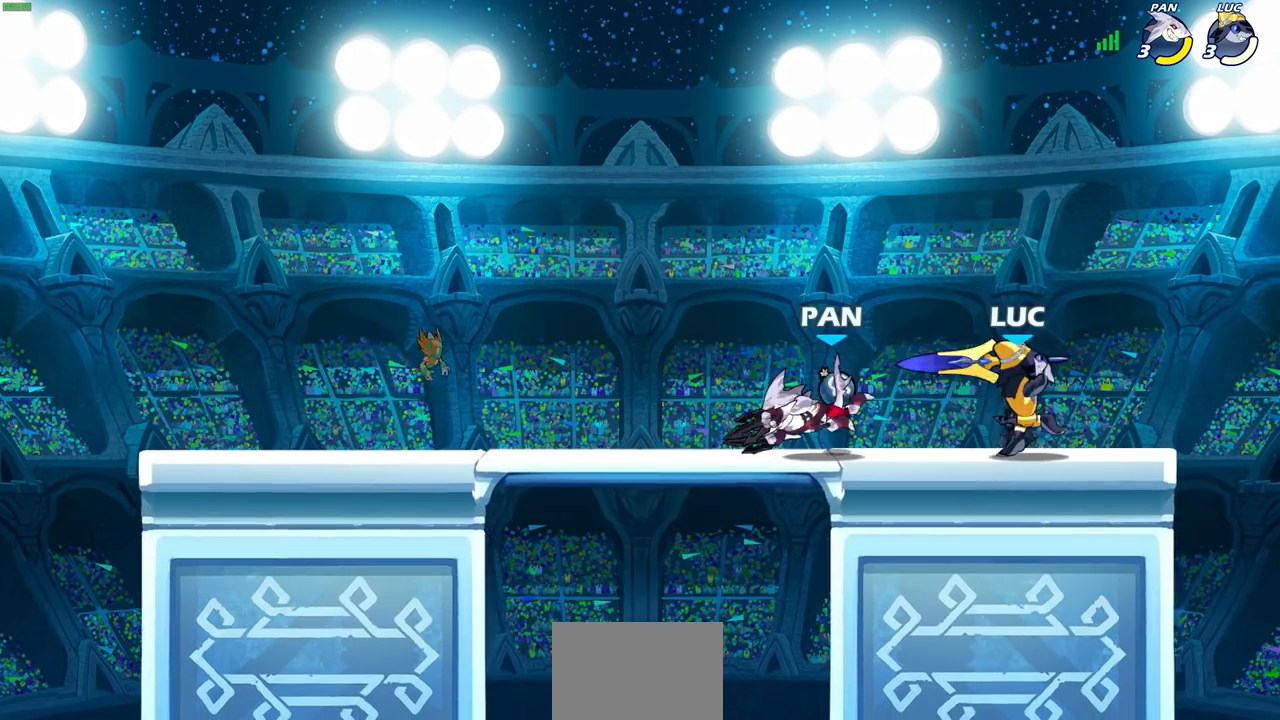
{"buttons": ["CROSS"], "left_stick": "left", "right_stick": "center", "events": [[17, "SQUARE", "down"], [67, "left_stick", "down-left"], [100, "SQUARE", "up"], [200, "left_stick", "center"], [333, "left_stick", "right"], [467, "left_stick", "left"], [483, "CROSS", "down"]]}
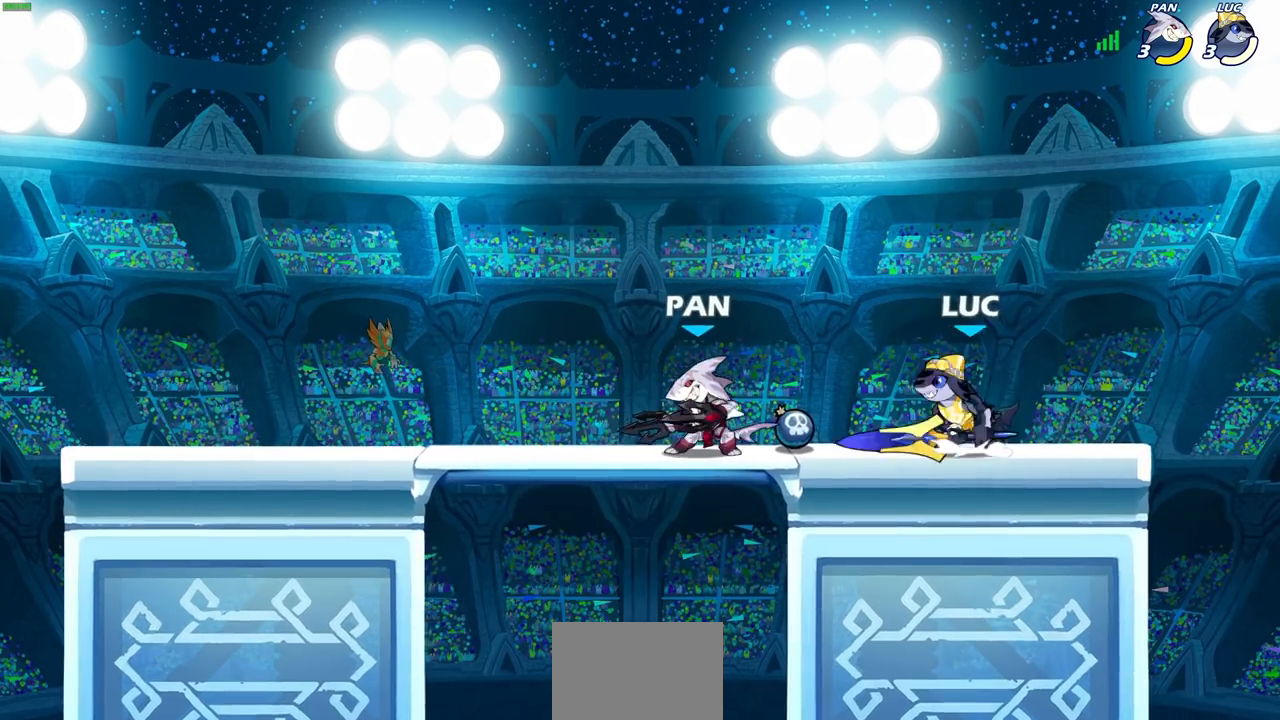
{"buttons": [], "left_stick": "left", "right_stick": "center", "events": [[17, "left_stick", "down-left"], [33, "SQUARE", "down"], [83, "CROSS", "up"], [117, "SQUARE", "up"], [233, "L3", "down"], [300, "left_stick", "left"], [333, "L3", "up"]]}
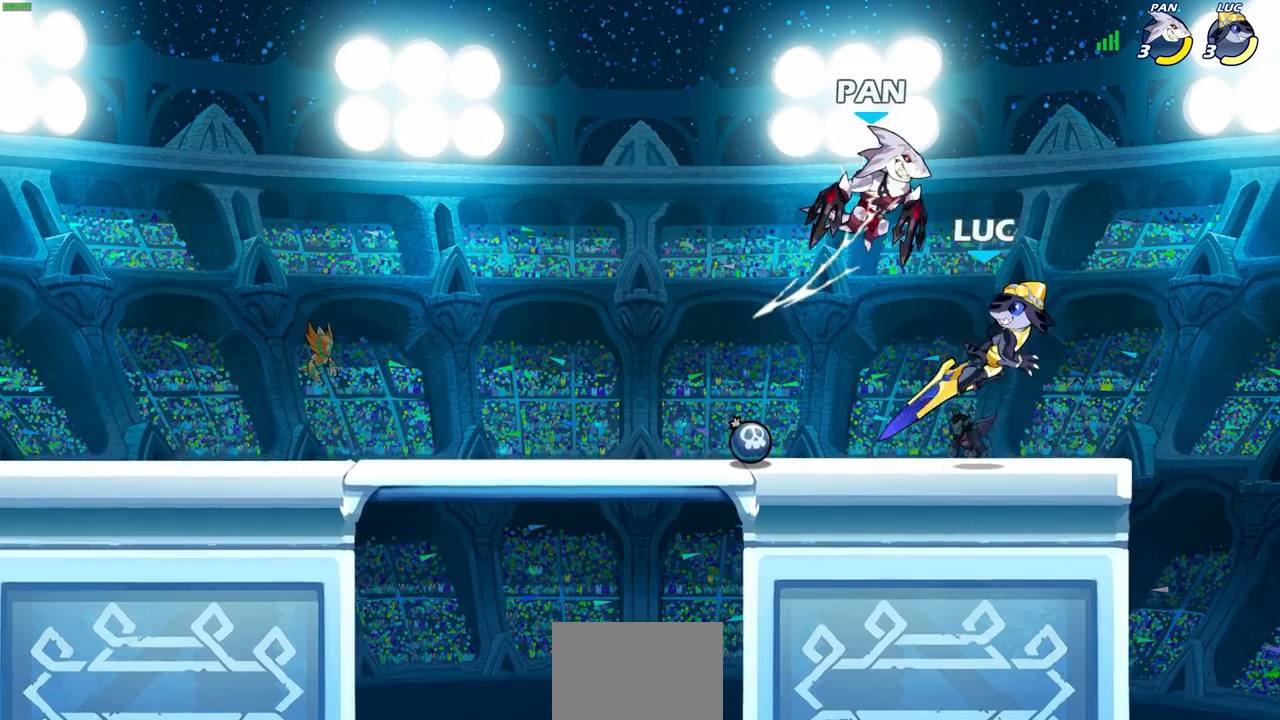
{"buttons": [], "left_stick": "down-left", "right_stick": "center", "events": [[17, "left_stick", "center"], [150, "left_stick", "right"], [433, "left_stick", "down-left"]]}
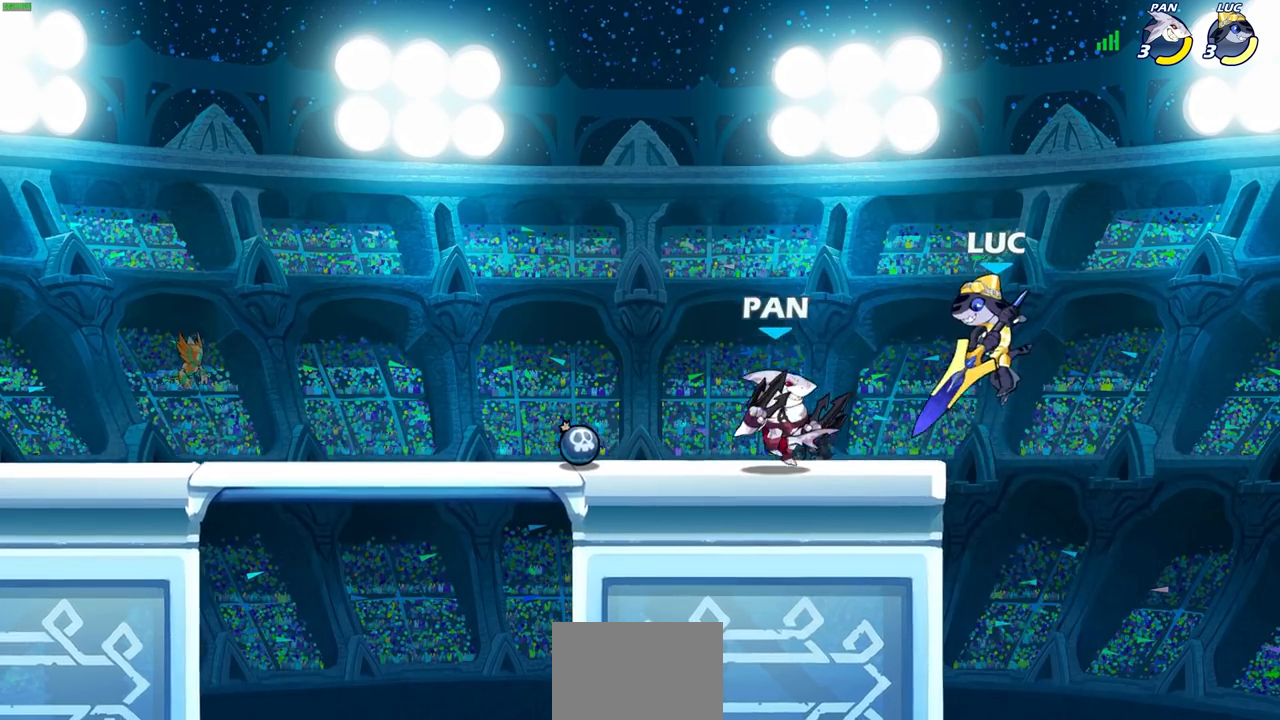
{"buttons": [], "left_stick": "right", "right_stick": "center", "events": [[150, "left_stick", "right"], [250, "left_stick", "up-left"], [267, "CROSS", "down"], [333, "CIRCLE", "down"], [333, "left_stick", "up"], [367, "CROSS", "up"], [467, "CIRCLE", "up"], [500, "left_stick", "right"]]}
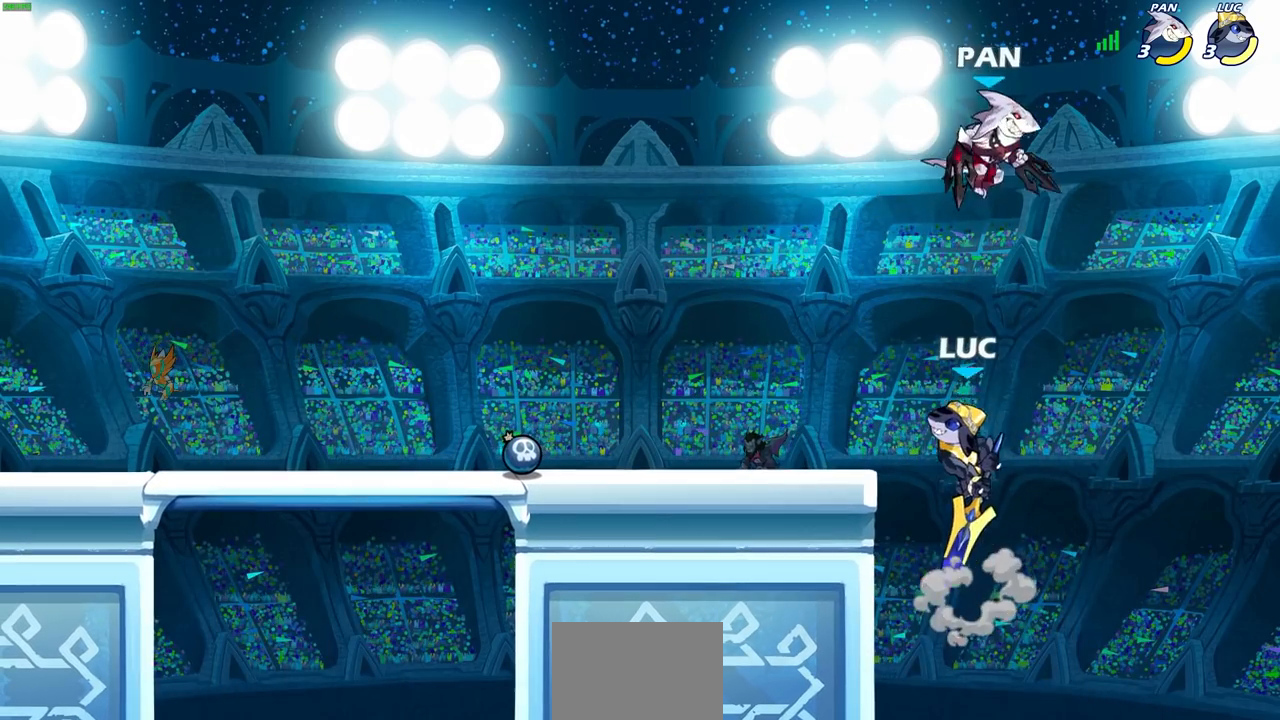
{"buttons": [], "left_stick": "up-left", "right_stick": "center", "events": [[400, "left_stick", "up-left"]]}
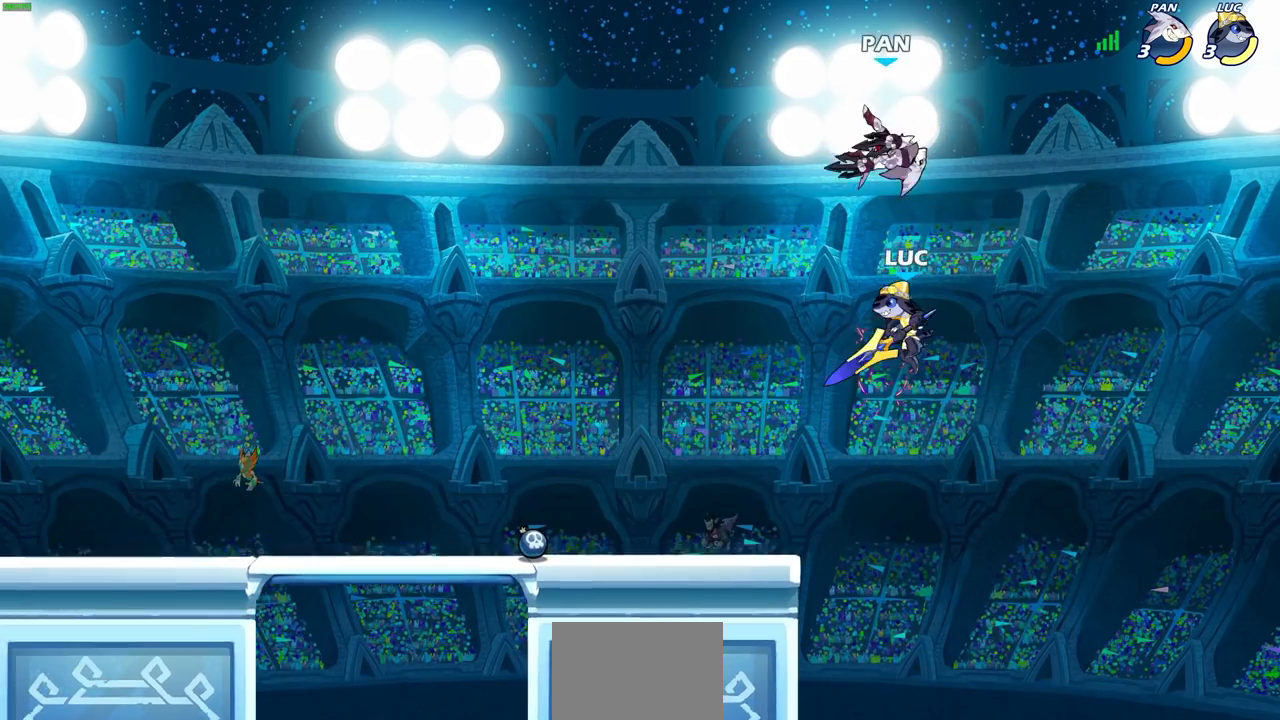
{"buttons": [], "left_stick": "up-right", "right_stick": "center", "events": [[50, "CROSS", "down"], [83, "left_stick", "up"], [117, "SQUARE", "down"], [133, "right_stick", "left"], [167, "CROSS", "up"], [183, "SQUARE", "up"], [183, "right_stick", "center"], [233, "left_stick", "up-left"], [500, "left_stick", "up-right"]]}
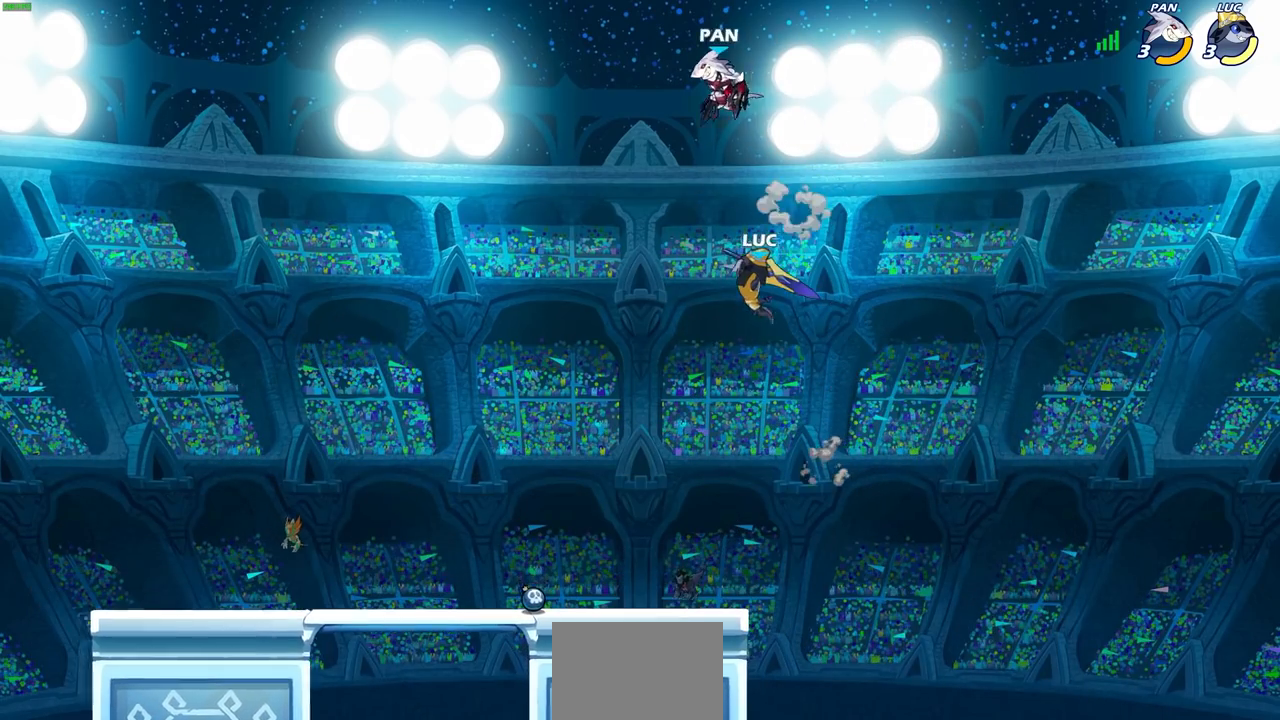
{"buttons": [], "left_stick": "left", "right_stick": "center", "events": [[217, "left_stick", "down-right"], [267, "left_stick", "down-left"], [433, "left_stick", "left"]]}
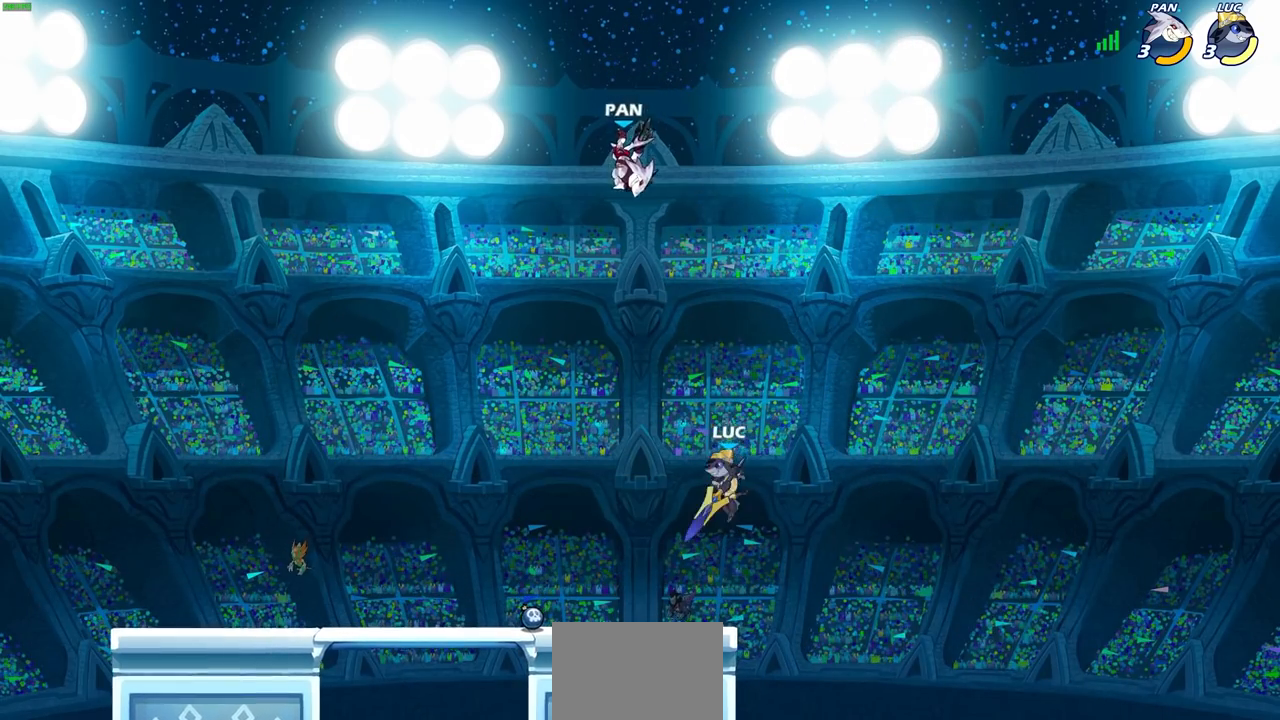
{"buttons": [], "left_stick": "up-left", "right_stick": "center", "events": [[183, "left_stick", "right"], [467, "left_stick", "up-left"]]}
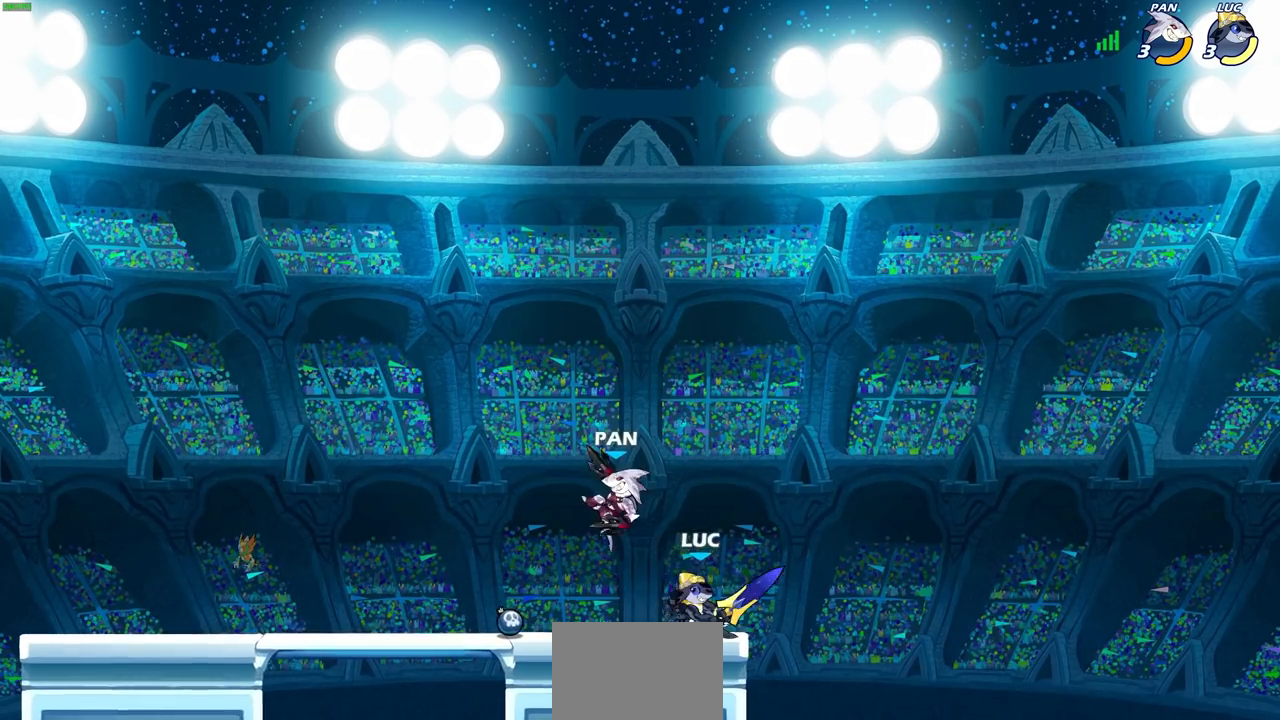
{"buttons": ["SQUARE"], "left_stick": "down-left", "right_stick": "center", "events": [[33, "SQUARE", "down"], [50, "left_stick", "center"], [133, "SQUARE", "up"], [283, "SQUARE", "down"], [283, "left_stick", "down-left"], [350, "SQUARE", "up"], [433, "SQUARE", "down"]]}
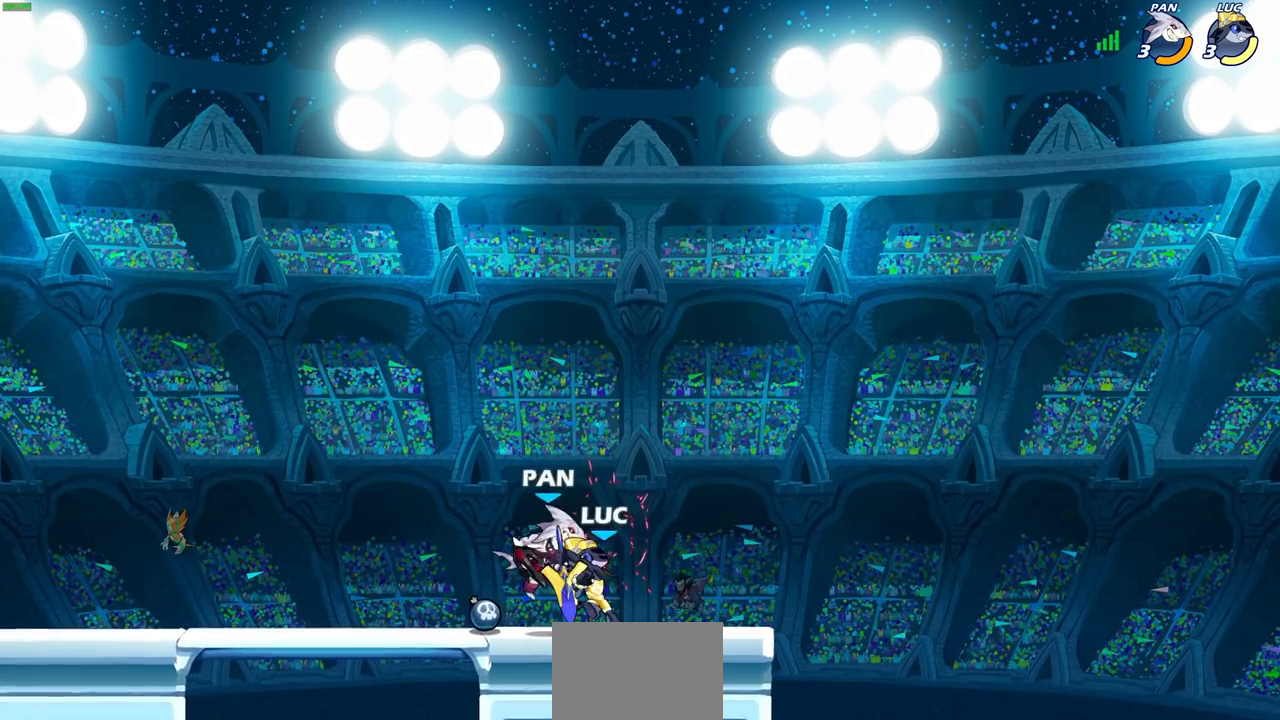
{"buttons": [], "left_stick": "center", "right_stick": "center", "events": [[17, "SQUARE", "up"], [100, "left_stick", "center"], [233, "left_stick", "left"], [367, "R2", "down"], [417, "left_stick", "center"], [483, "R2", "up"]]}
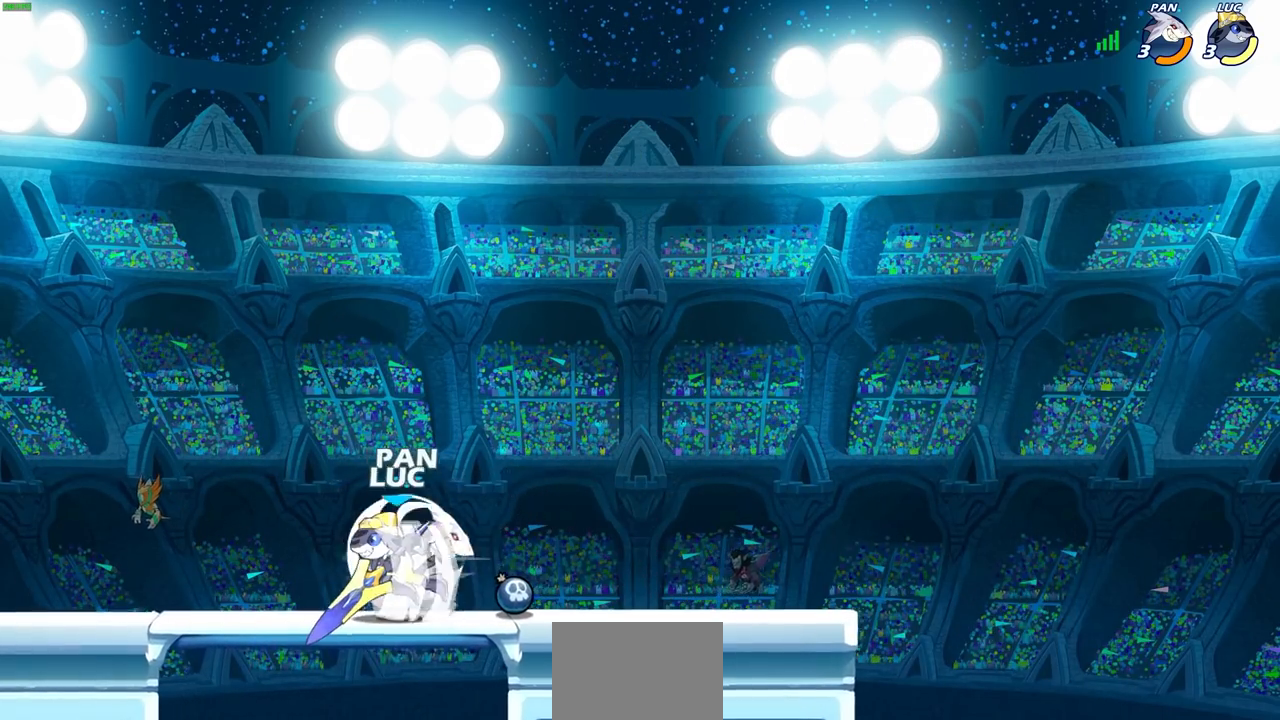
{"buttons": [], "left_stick": "up-left", "right_stick": "center", "events": [[117, "SQUARE", "down"], [150, "SQUARE", "up"], [233, "left_stick", "right"], [333, "left_stick", "up-left"]]}
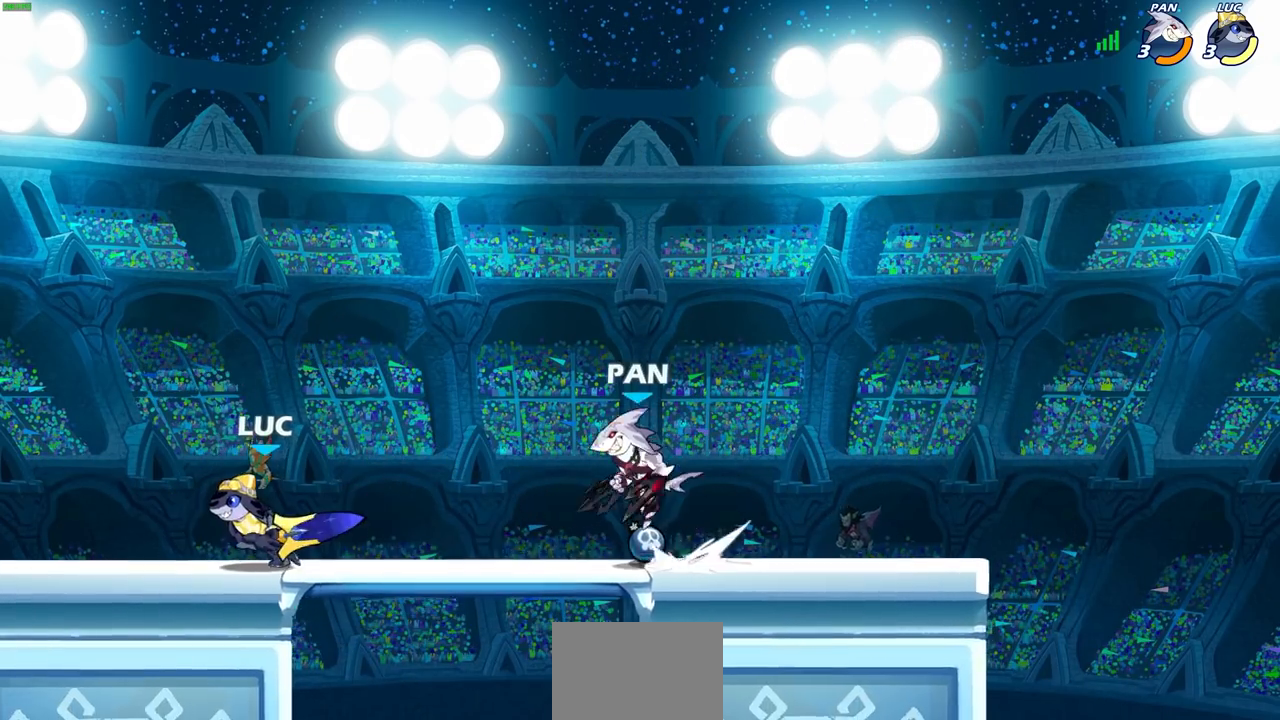
{"buttons": ["SQUARE"], "left_stick": "center", "right_stick": "center", "events": [[317, "left_stick", "up-right"], [383, "R1", "down"], [383, "R2", "down"], [433, "SQUARE", "down"], [467, "R1", "up"], [467, "R2", "up"], [483, "left_stick", "center"]]}
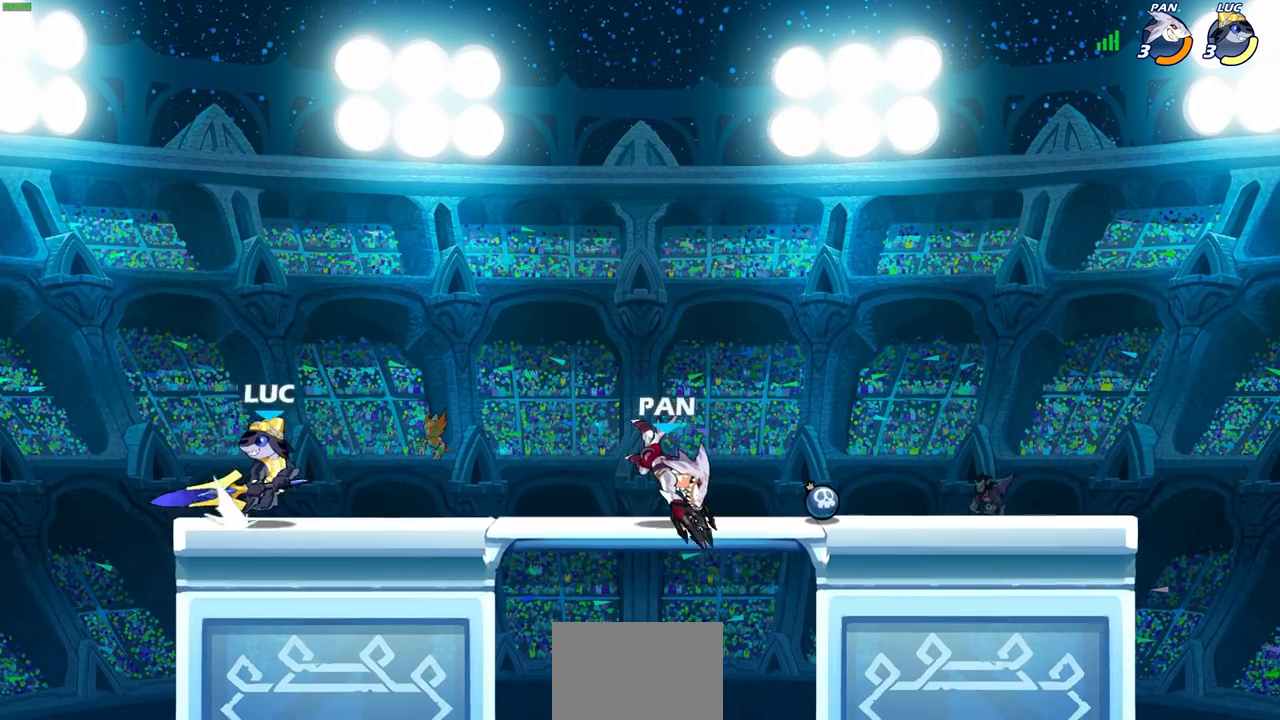
{"buttons": ["R1", "R2"], "left_stick": "right", "right_stick": "center", "events": [[33, "SQUARE", "up"], [283, "left_stick", "right"], [500, "R1", "down"], [500, "R2", "down"]]}
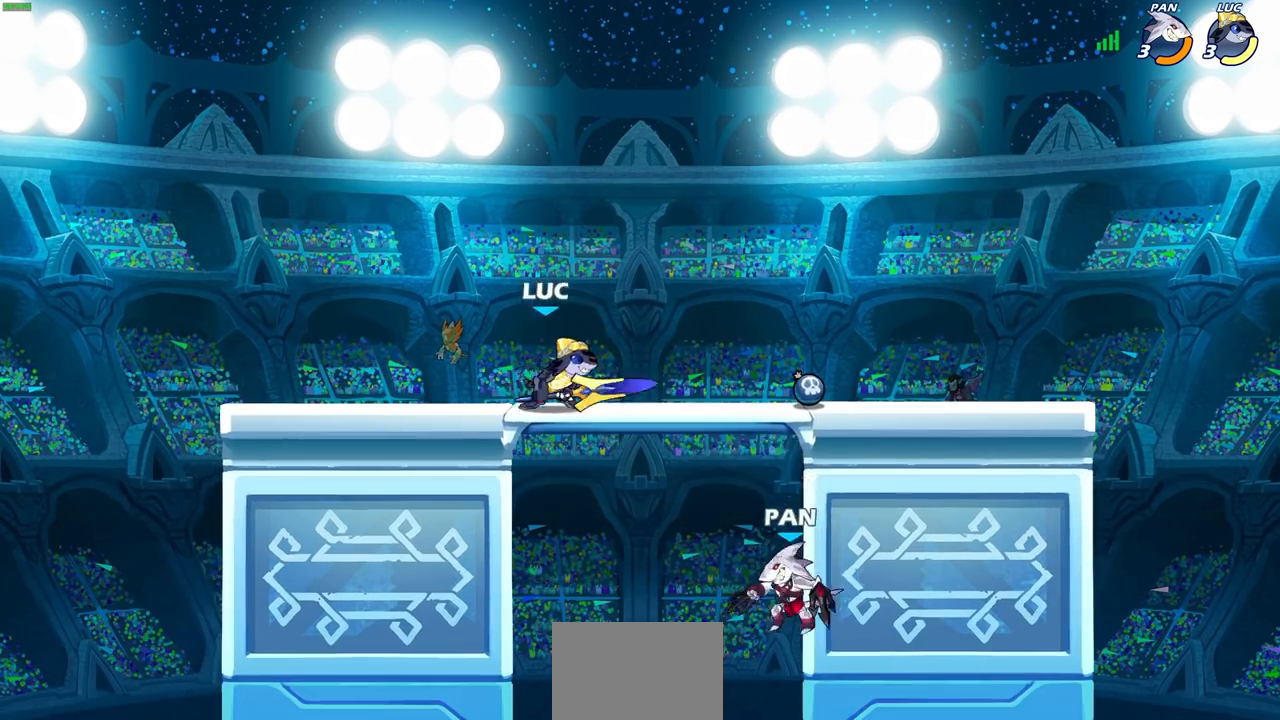
{"buttons": [], "left_stick": "left", "right_stick": "center", "events": [[200, "R1", "up"], [200, "R2", "up"], [333, "left_stick", "left"], [417, "SQUARE", "down"], [450, "SQUARE", "up"]]}
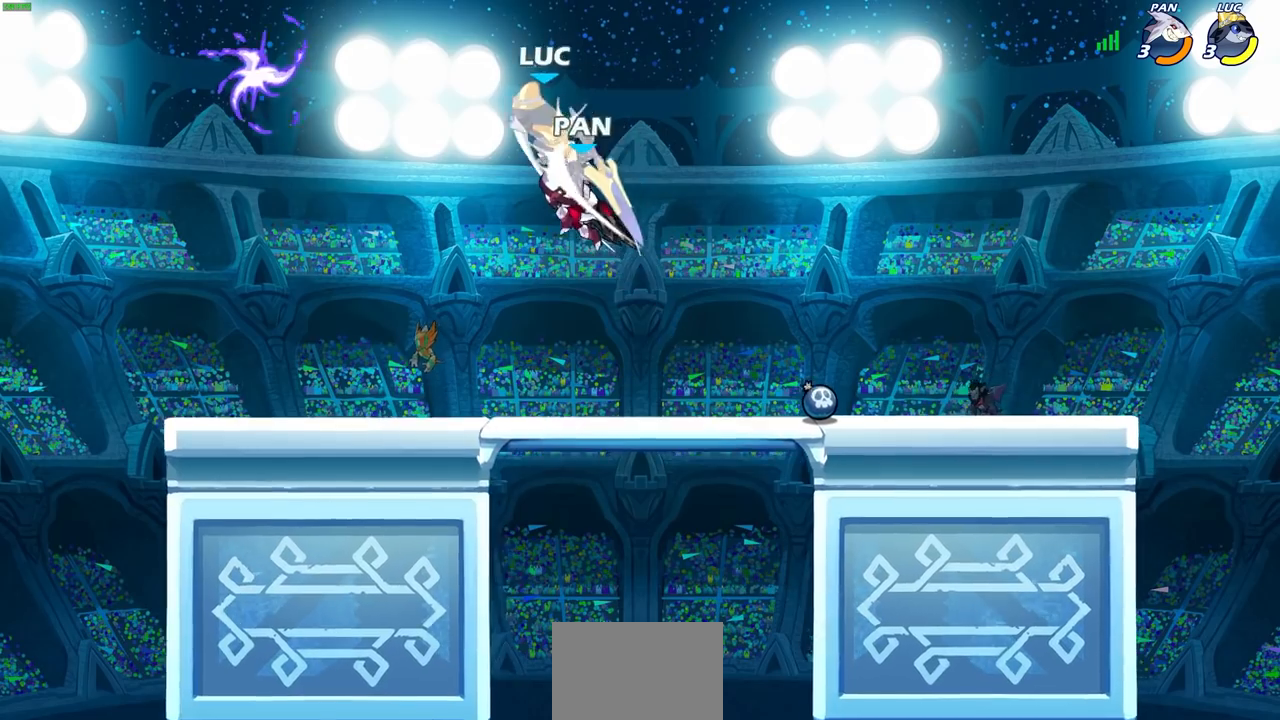
{"buttons": ["R1", "R2"], "left_stick": "center", "right_stick": "center", "events": [[50, "left_stick", "center"], [367, "CROSS", "down"], [367, "R1", "down"], [367, "R2", "down"], [400, "CROSS", "up"]]}
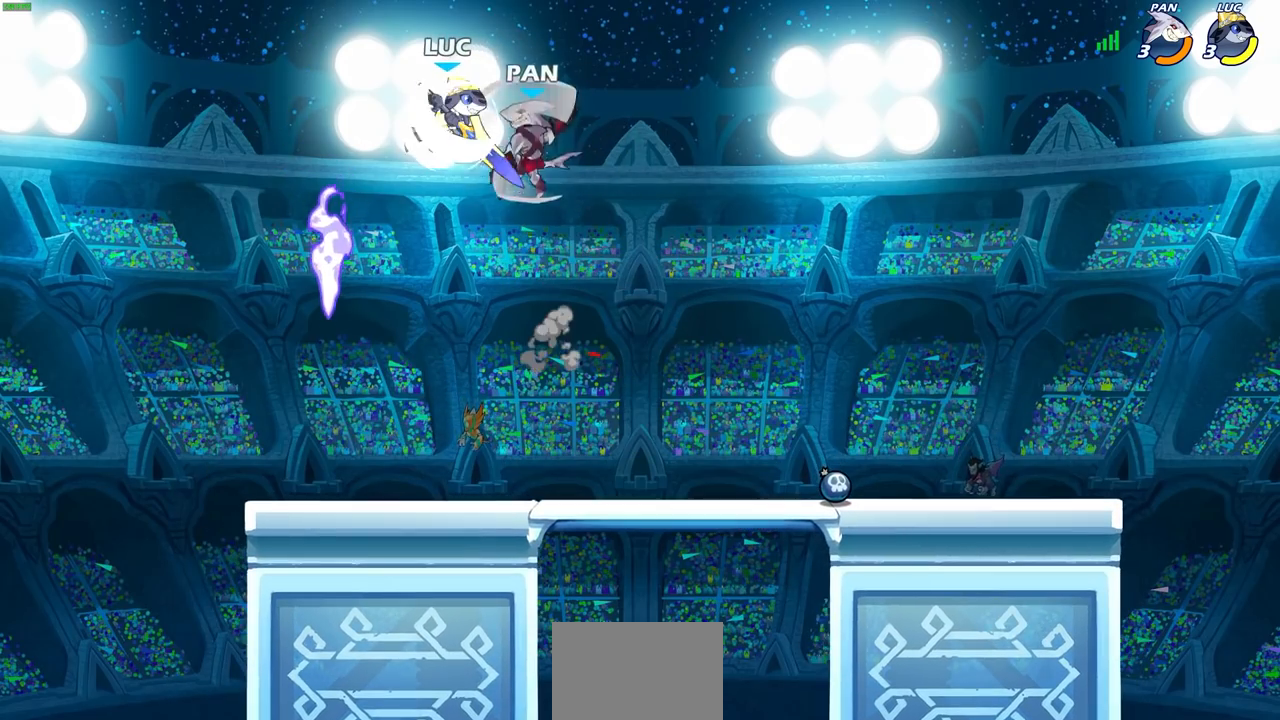
{"buttons": [], "left_stick": "center", "right_stick": "center", "events": [[250, "R1", "up"], [250, "R2", "up"], [300, "left_stick", "down"], [317, "SQUARE", "down"], [383, "SQUARE", "up"], [383, "left_stick", "center"]]}
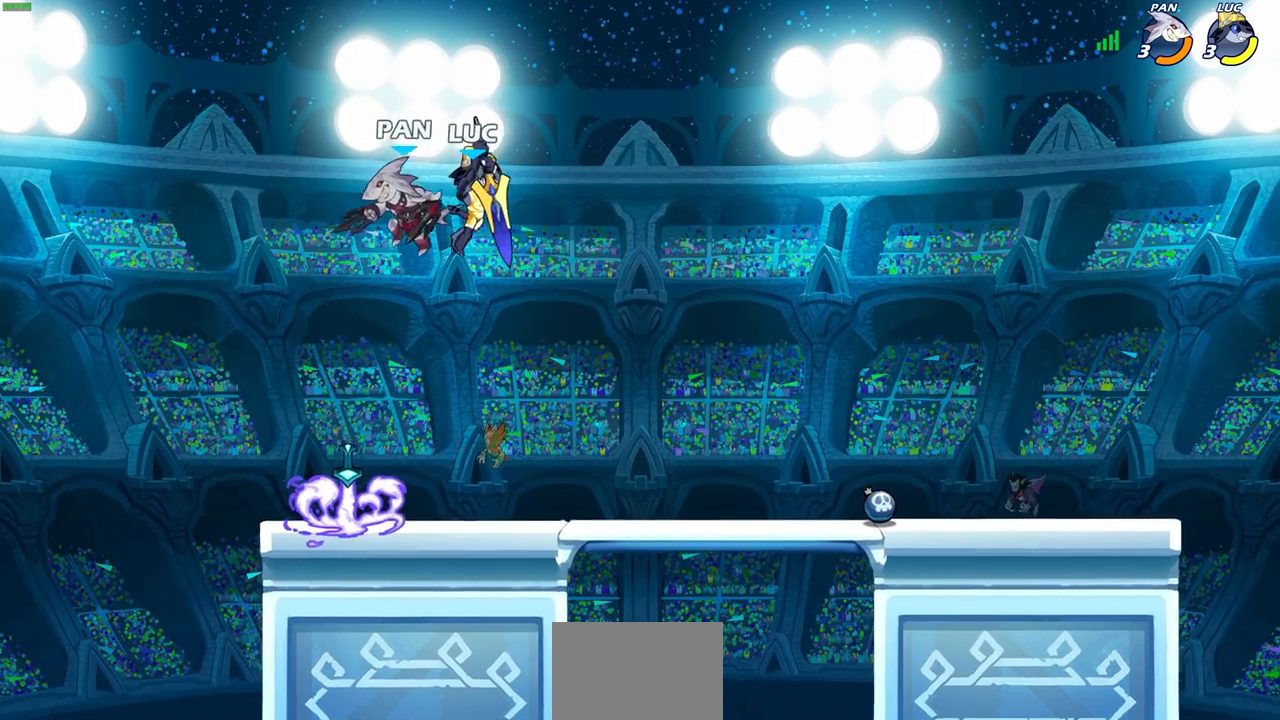
{"buttons": [], "left_stick": "up-left", "right_stick": "center", "events": [[33, "left_stick", "left"], [367, "left_stick", "up-left"]]}
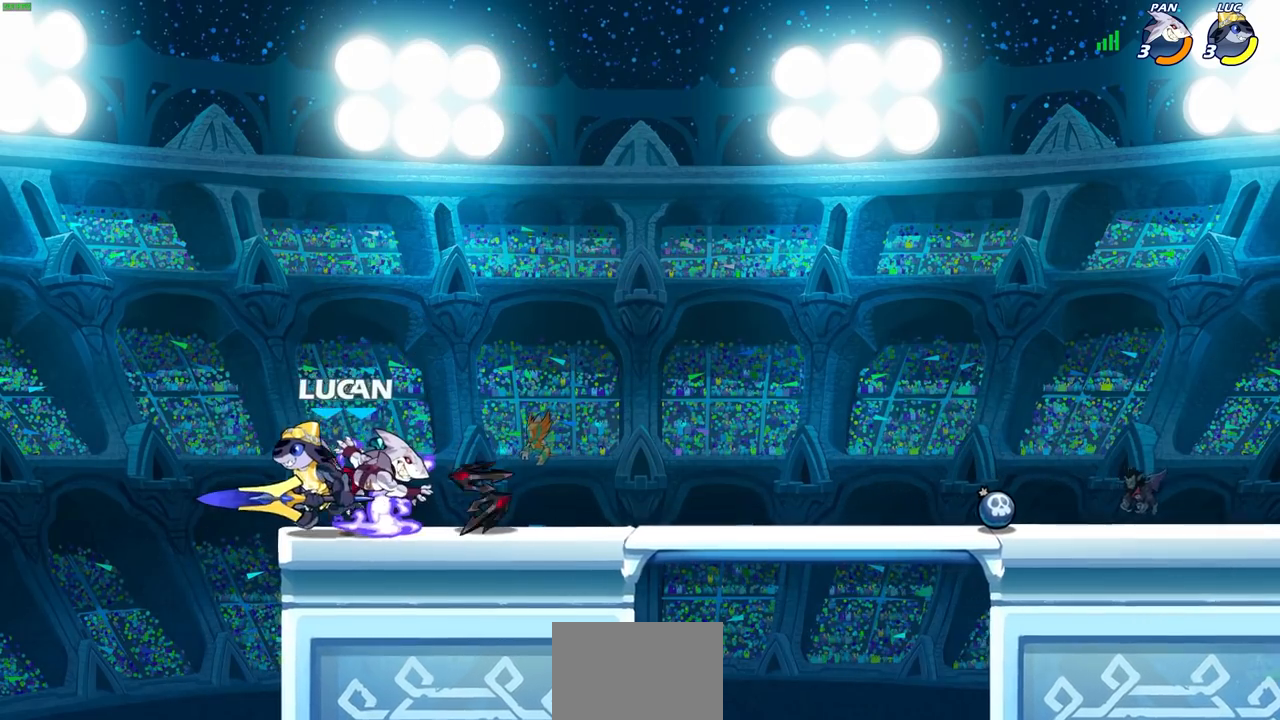
{"buttons": [], "left_stick": "center", "right_stick": "center", "events": [[83, "left_stick", "up-right"], [350, "left_stick", "center"]]}
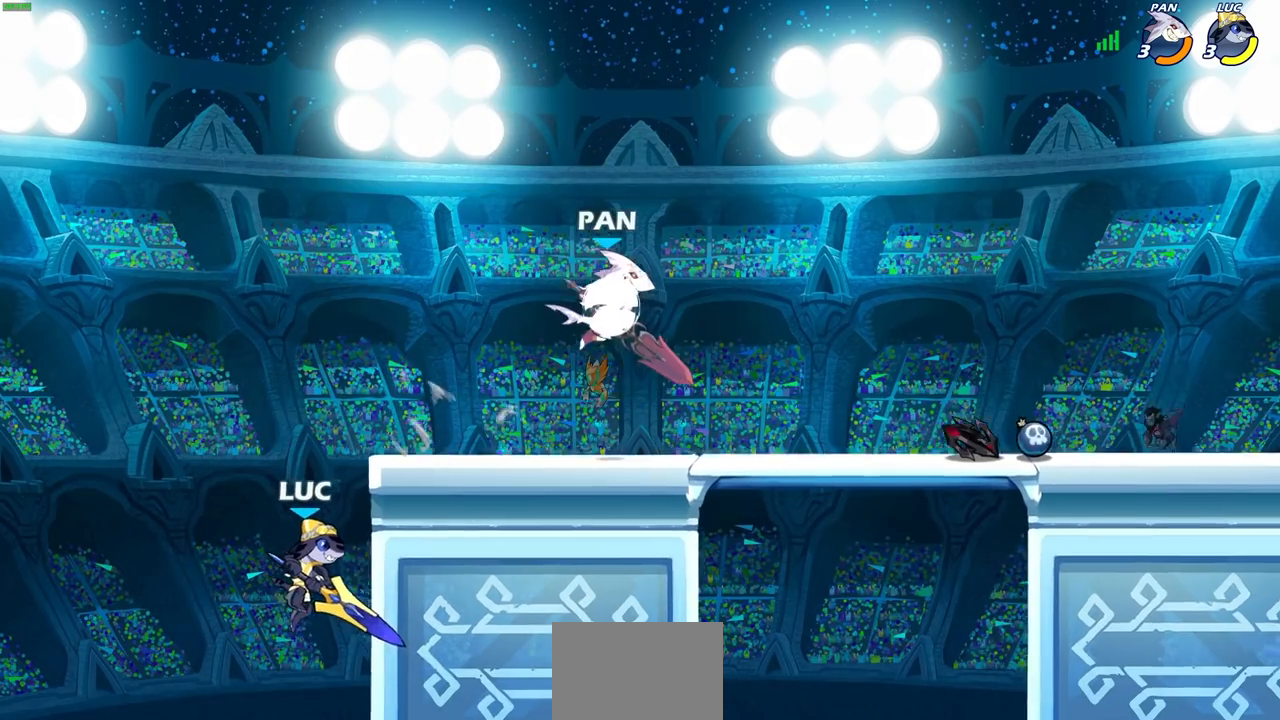
{"buttons": [], "left_stick": "up-left", "right_stick": "center", "events": [[17, "CROSS", "down"], [167, "CROSS", "up"], [233, "left_stick", "up-right"], [250, "CIRCLE", "down"], [317, "CIRCLE", "up"], [450, "left_stick", "up-left"]]}